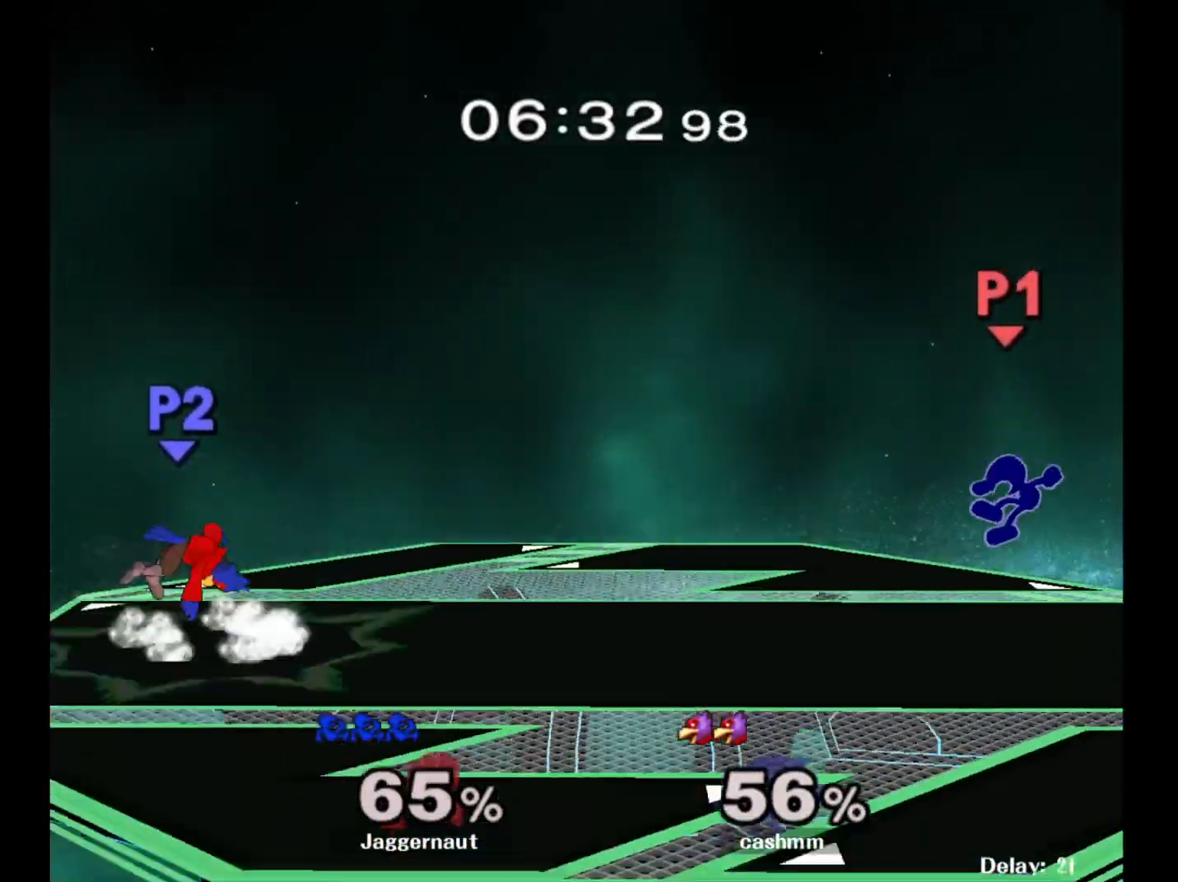
Gameplay with a controller (Nintendo layout); each line is a JSON object with the inputs held at the frame after it. "events" lists button and stick changes between this image and that frame as [ms after this image, input, new state], when the widget could be followed in between. Not read: L3 R3.
{"buttons": [], "left_stick": "left", "right_stick": "center", "events": [[67, "left_stick", "left"], [167, "left_stick", "right"], [283, "left_stick", "center"], [417, "left_stick", "left"]]}
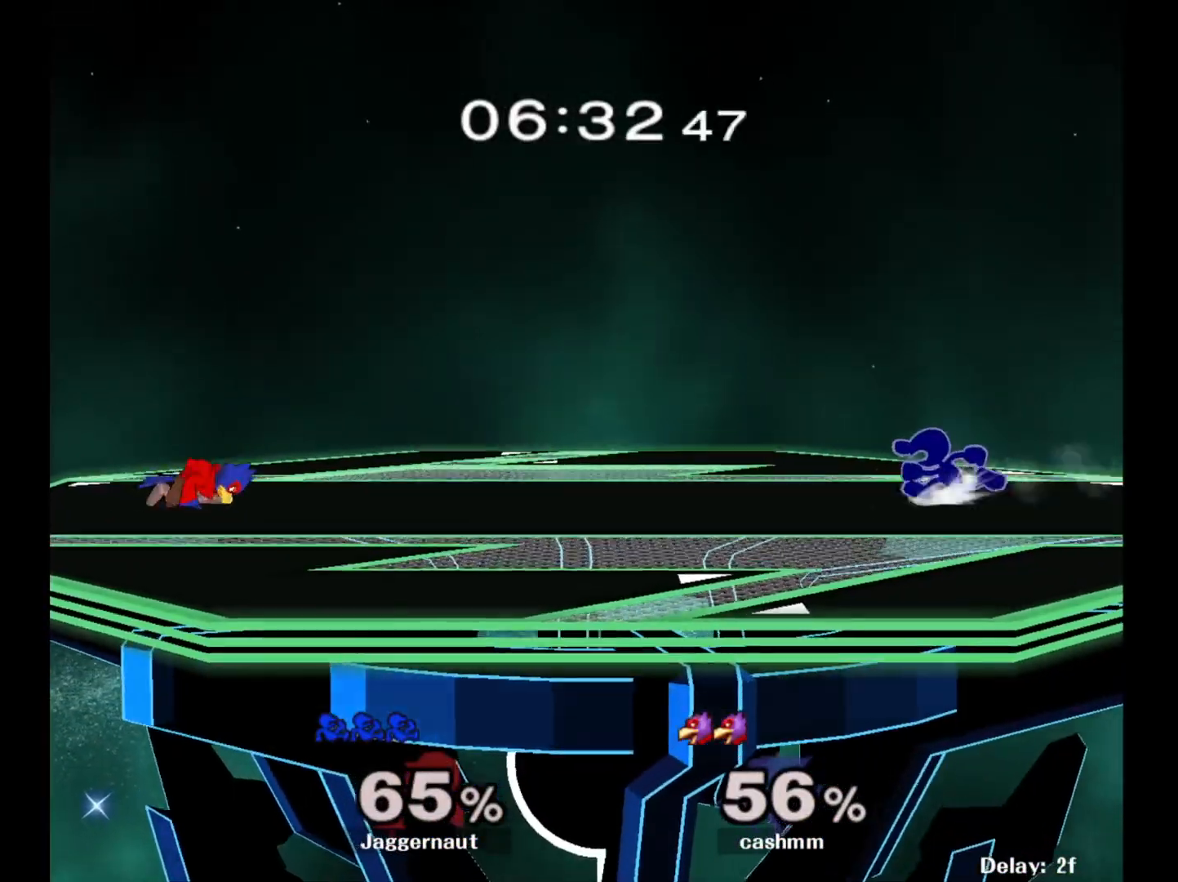
{"buttons": [], "left_stick": "left", "right_stick": "center", "events": []}
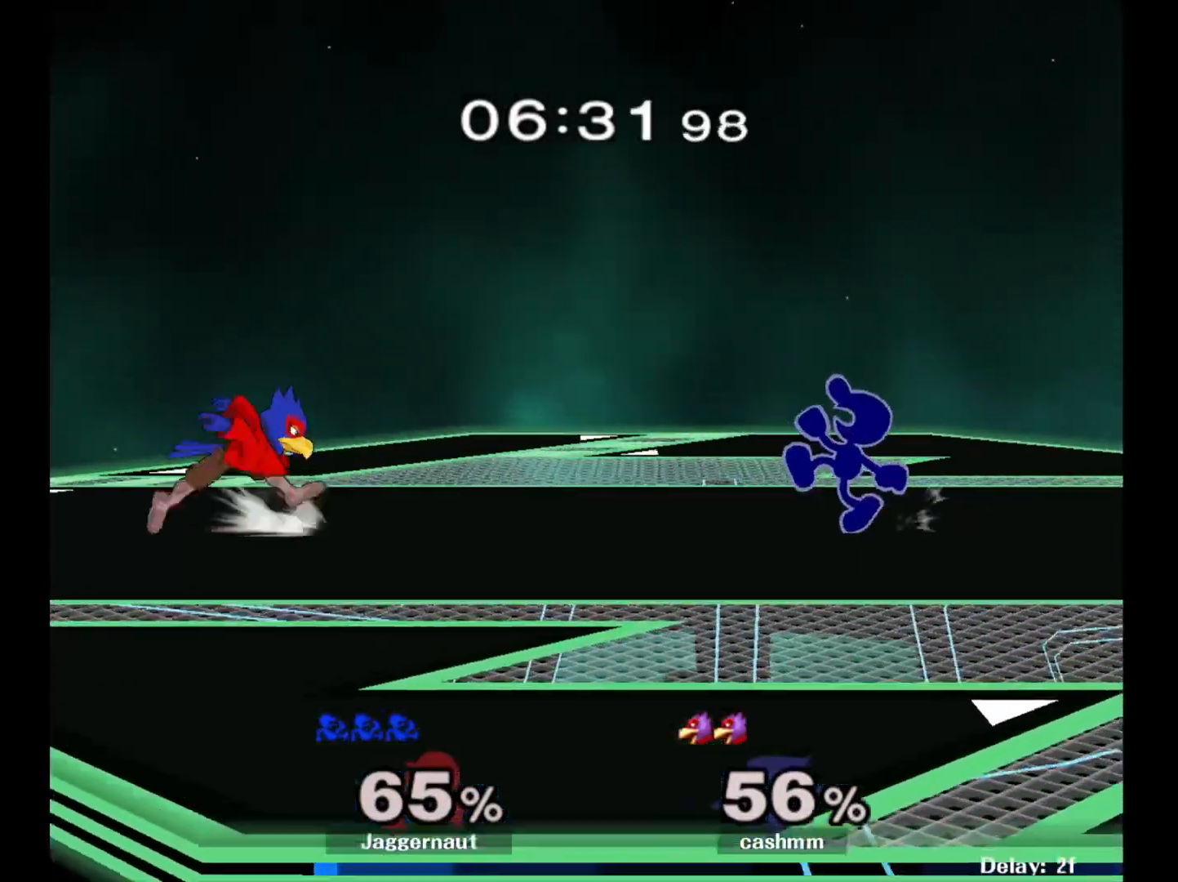
{"buttons": ["B"], "left_stick": "down", "right_stick": "center", "events": [[67, "Y", "down"], [67, "left_stick", "down-right"], [150, "R1", "down"], [233, "Y", "up"], [233, "left_stick", "down"], [267, "R1", "up"], [417, "B", "down"]]}
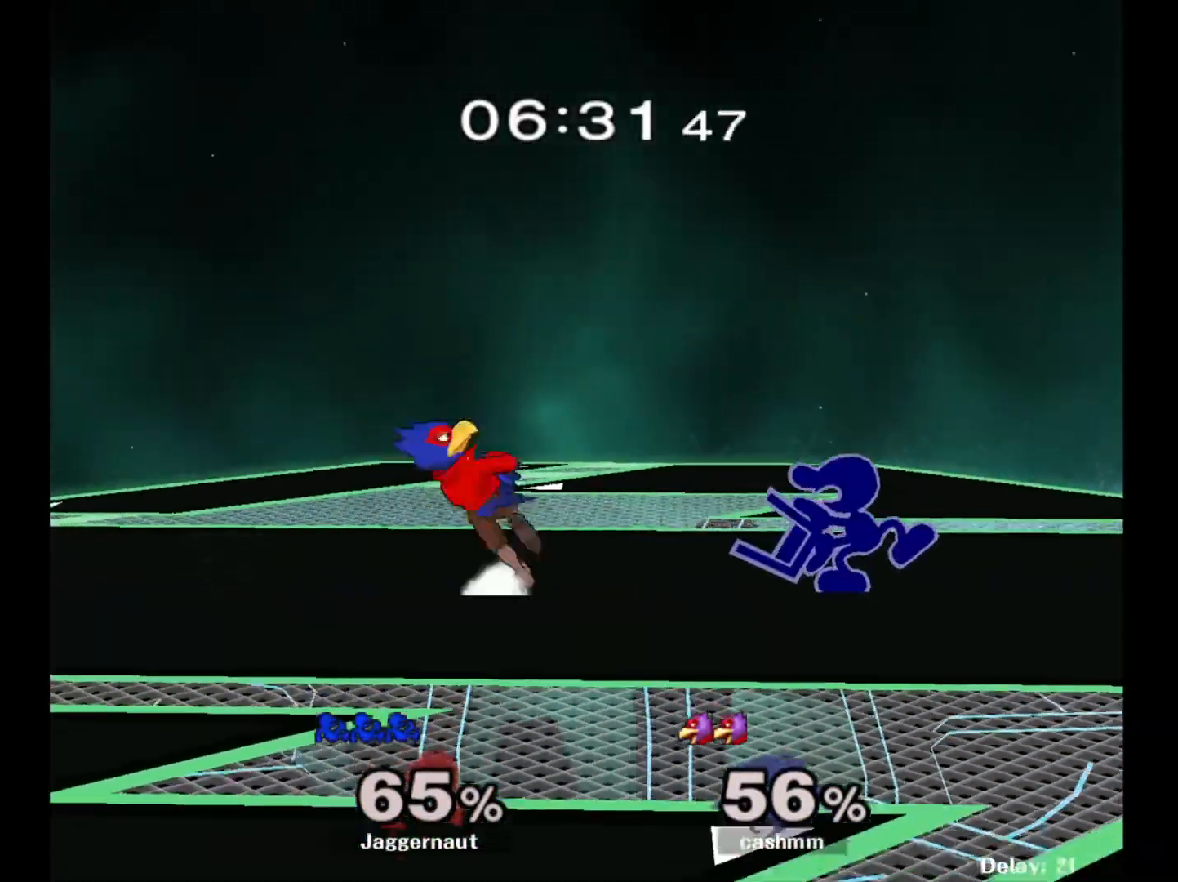
{"buttons": ["R1"], "left_stick": "center", "right_stick": "center", "events": [[83, "B", "up"], [200, "left_stick", "center"], [300, "R1", "down"]]}
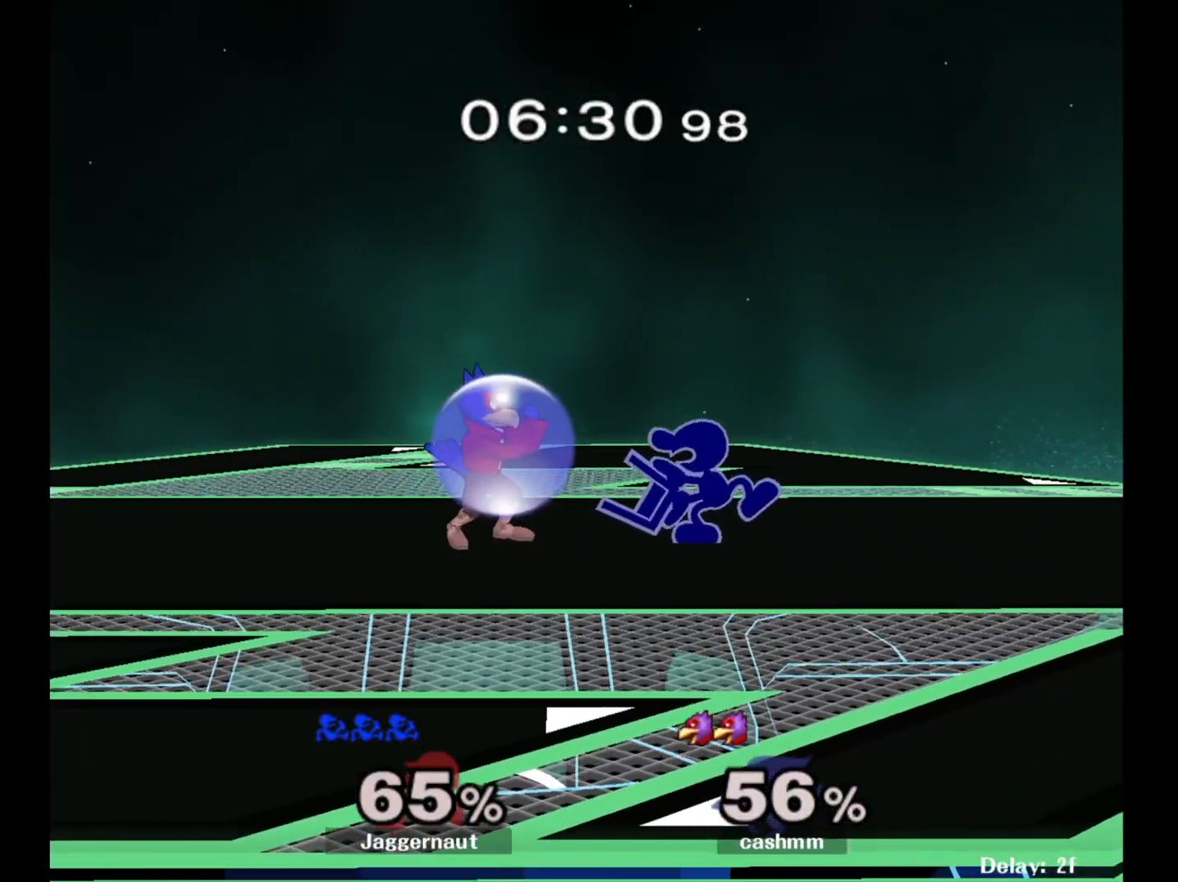
{"buttons": ["R1"], "left_stick": "center", "right_stick": "center", "events": []}
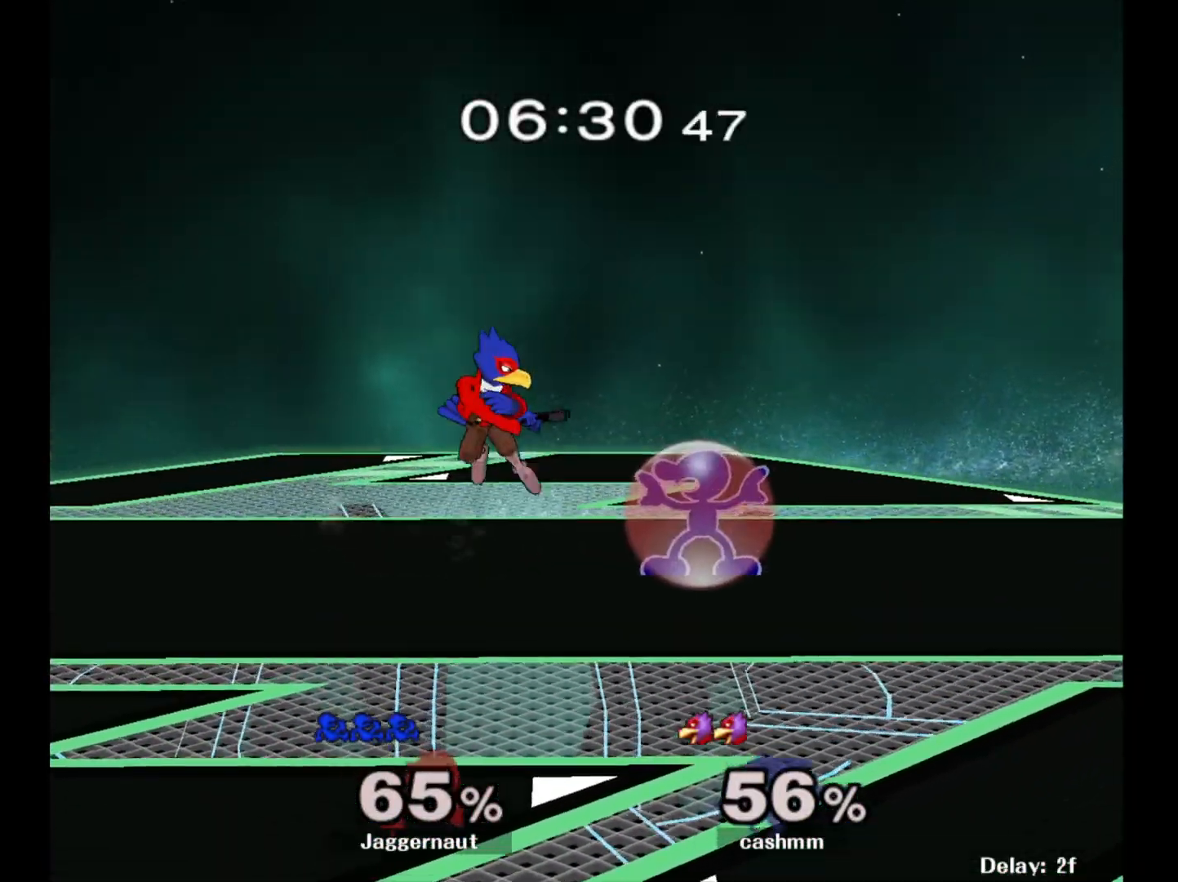
{"buttons": ["R1"], "left_stick": "center", "right_stick": "center", "events": []}
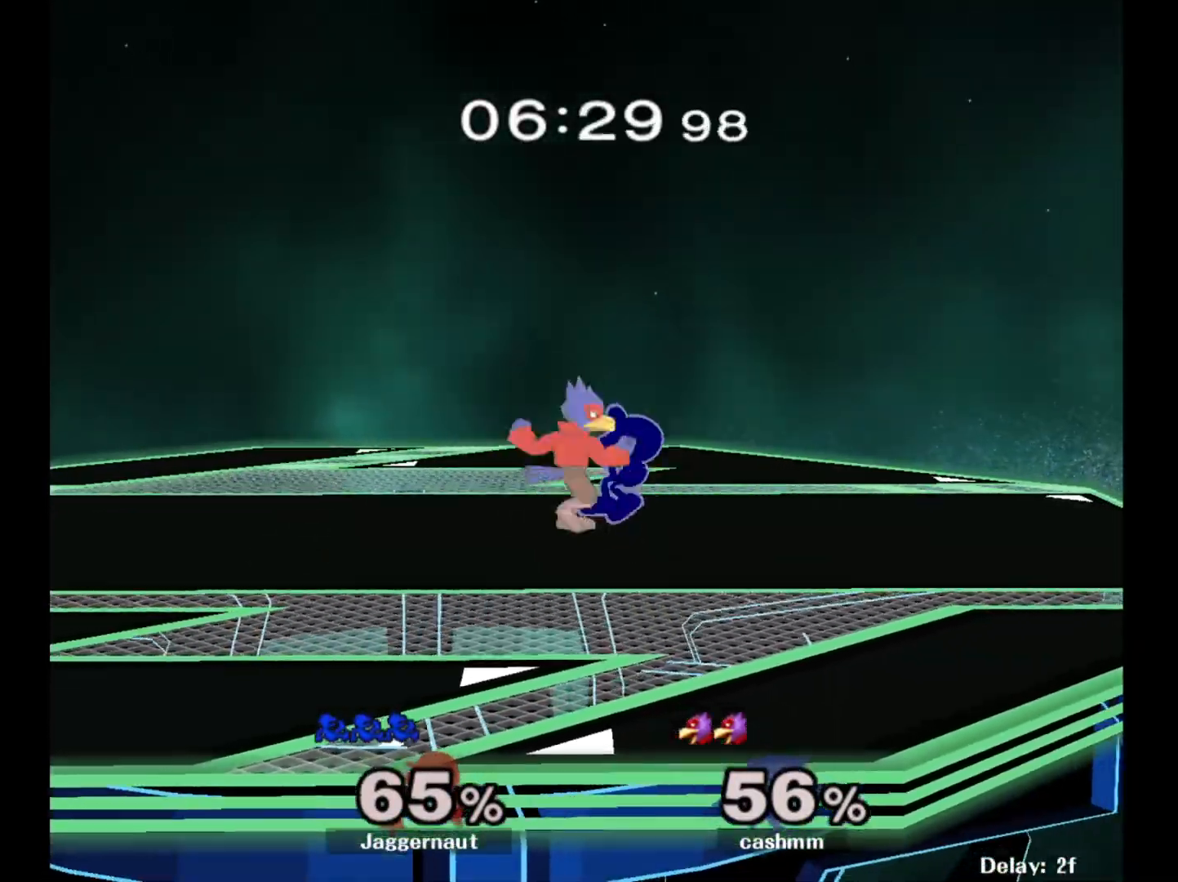
{"buttons": [], "left_stick": "center", "right_stick": "center", "events": [[350, "left_stick", "left"], [417, "R1", "up"], [500, "left_stick", "center"]]}
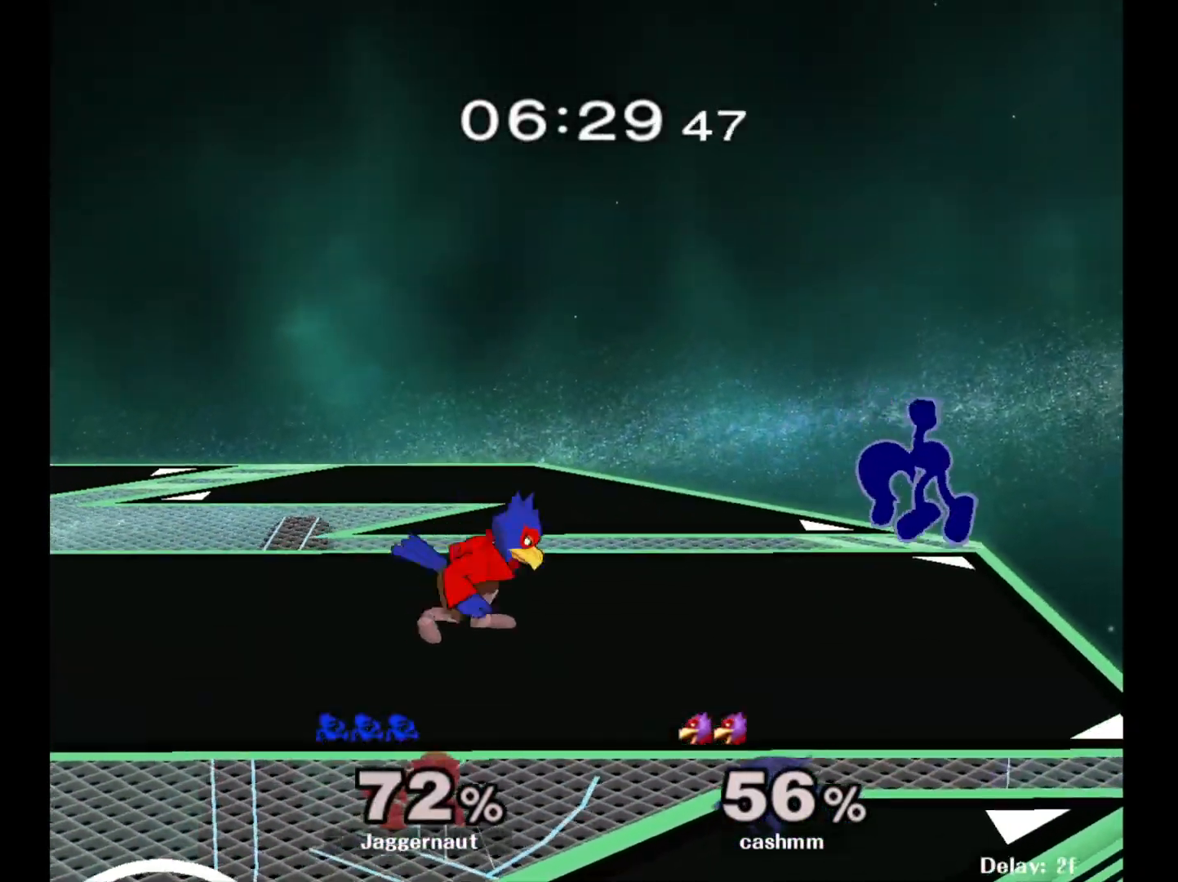
{"buttons": ["R1"], "left_stick": "center", "right_stick": "center", "events": [[200, "R1", "down"]]}
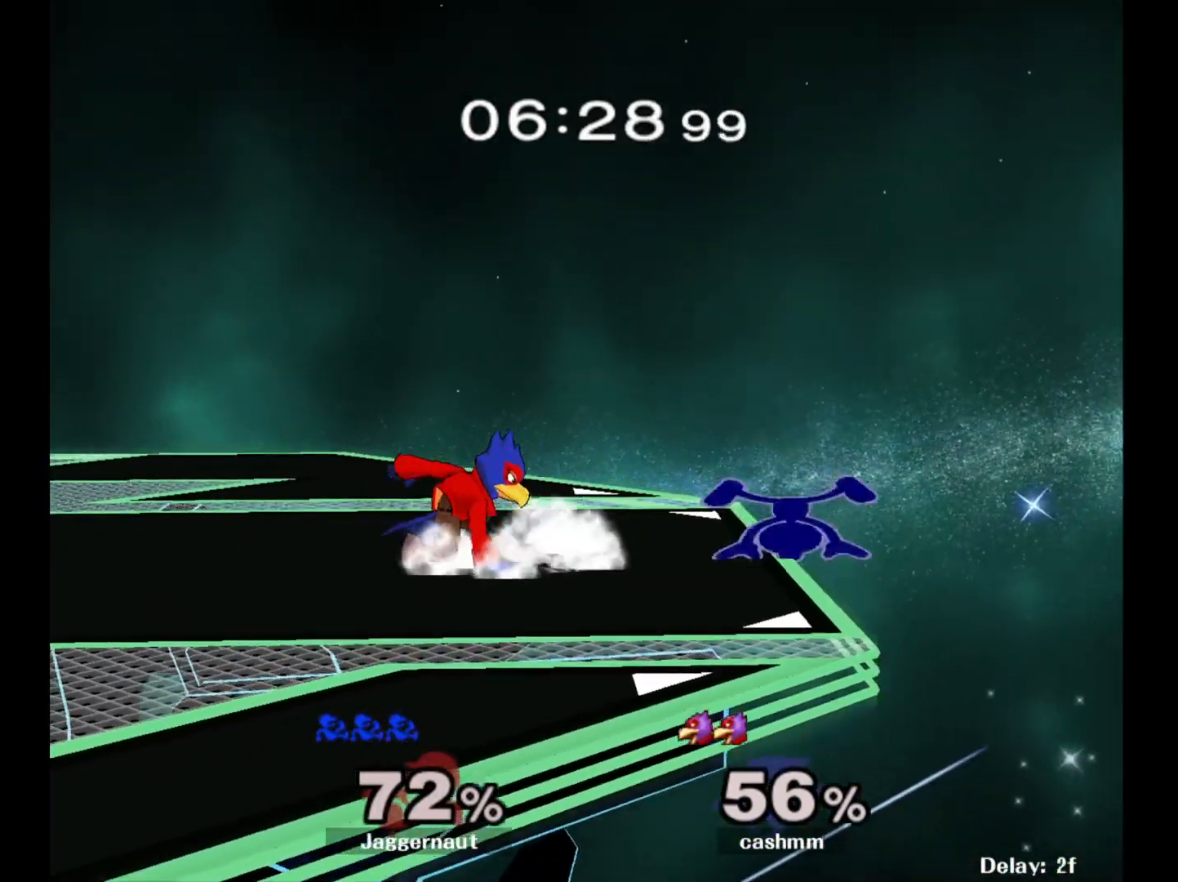
{"buttons": ["Y", "R1"], "left_stick": "center", "right_stick": "center", "events": [[350, "Y", "down"]]}
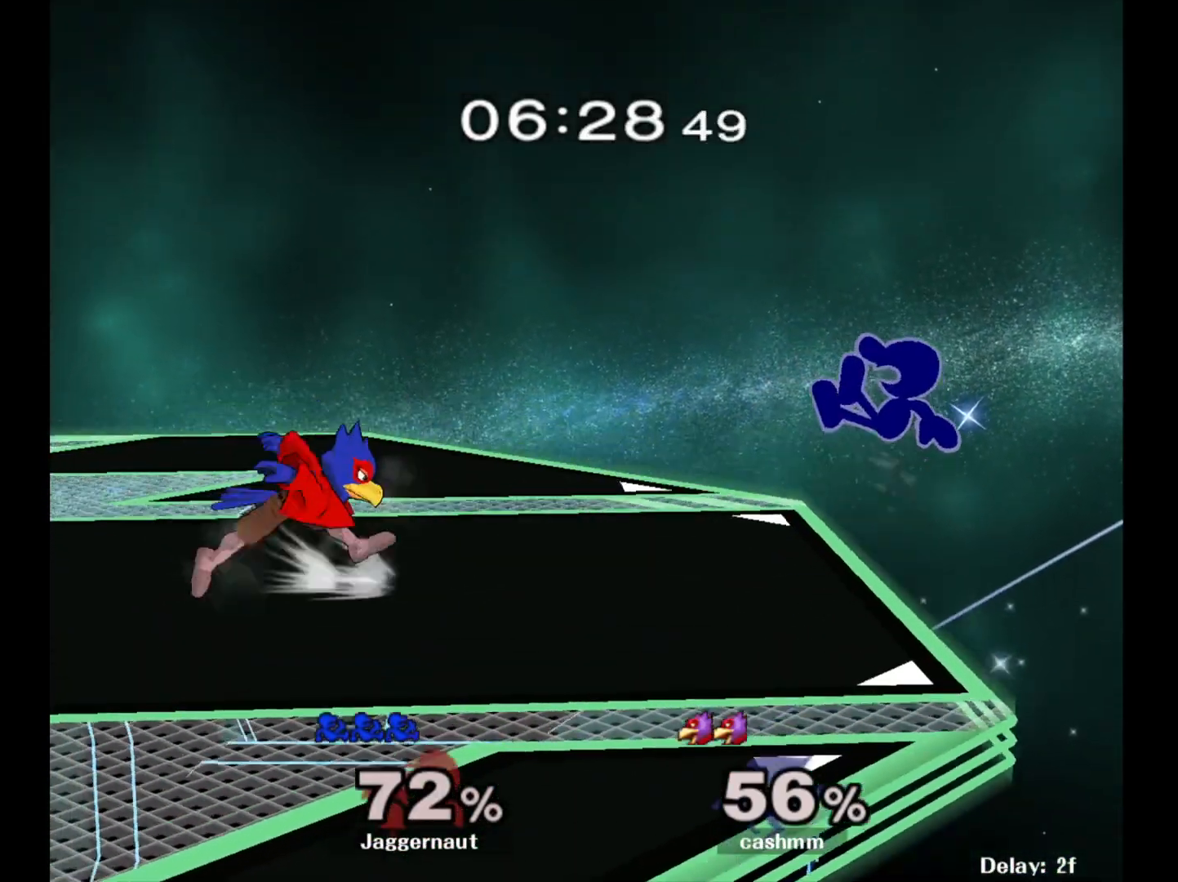
{"buttons": ["Y"], "left_stick": "right", "right_stick": "center", "events": [[33, "left_stick", "left"], [67, "Y", "up"], [100, "R1", "up"], [167, "left_stick", "center"], [383, "left_stick", "right"], [500, "Y", "down"]]}
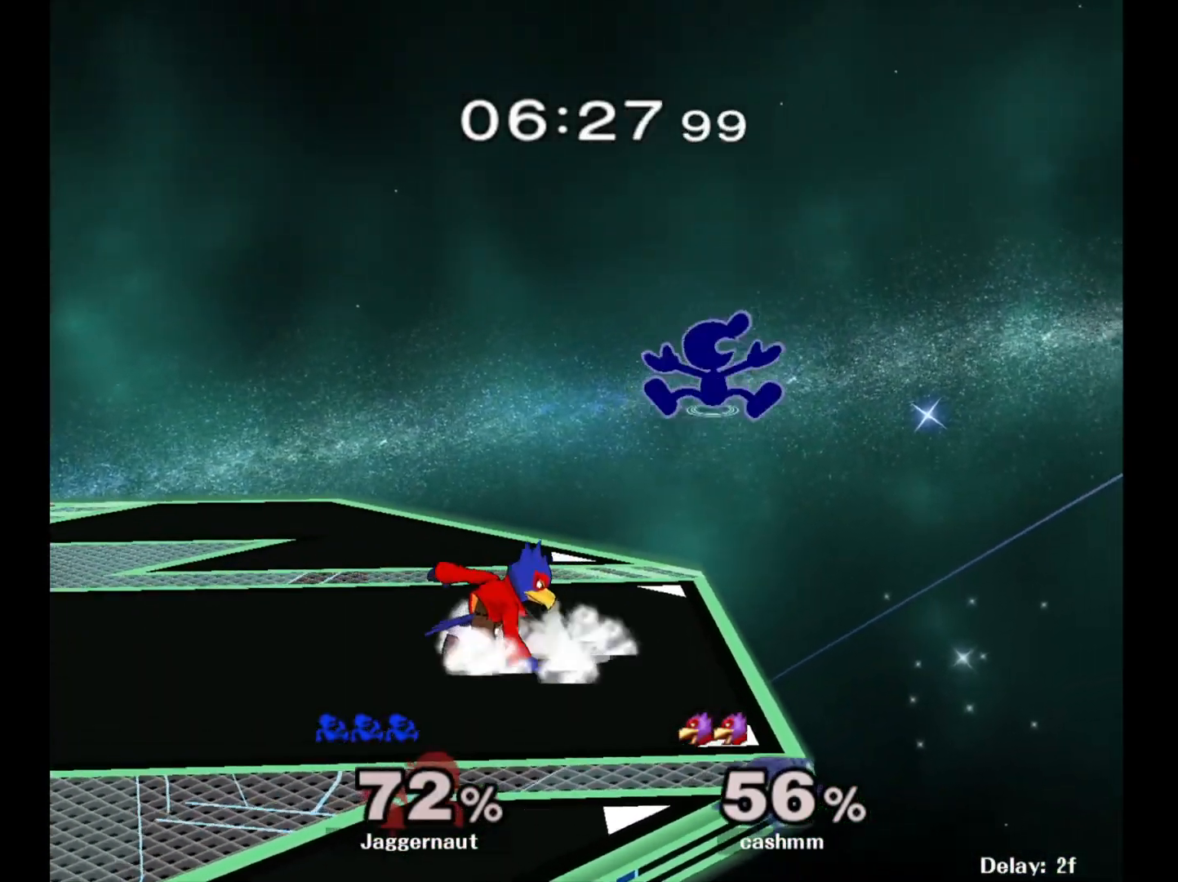
{"buttons": [], "left_stick": "down-right", "right_stick": "center", "events": [[50, "left_stick", "left"], [183, "Y", "up"], [383, "left_stick", "center"], [450, "left_stick", "down-right"]]}
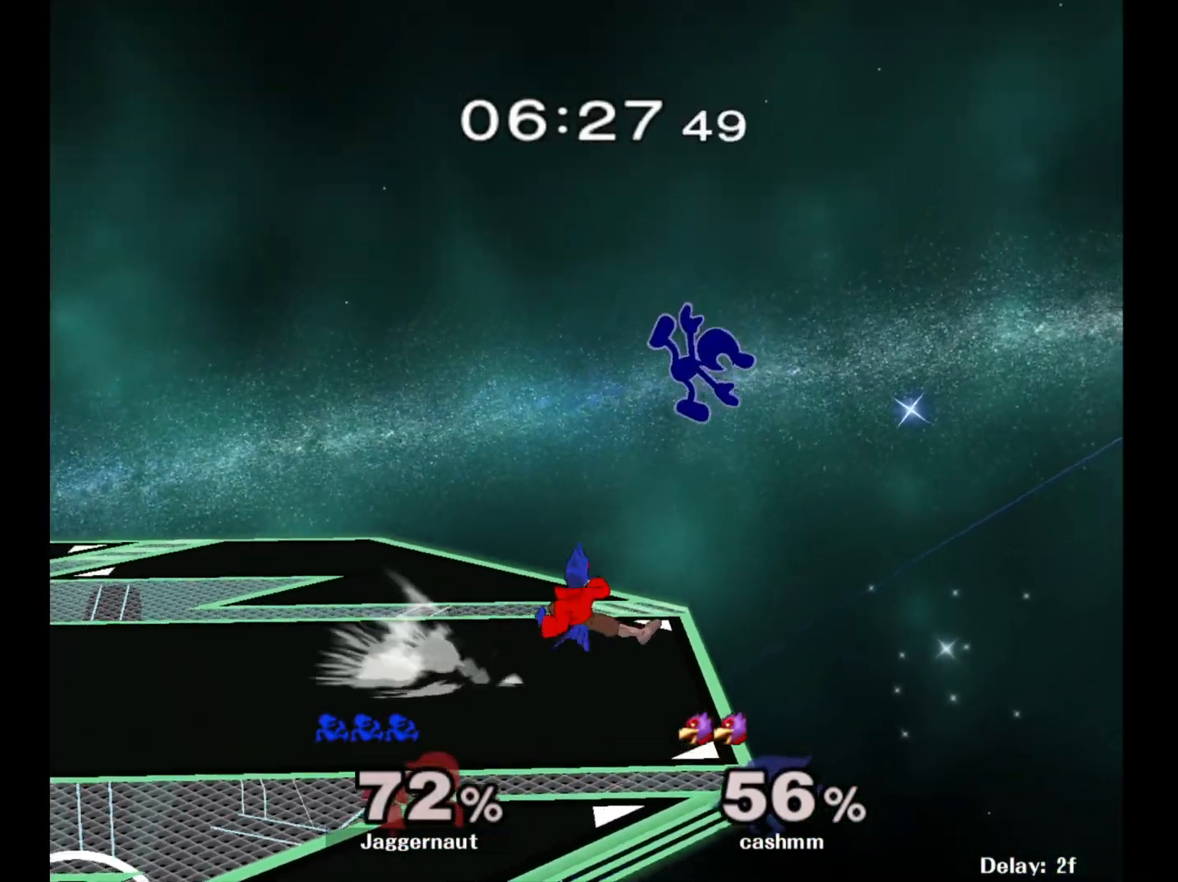
{"buttons": ["A"], "left_stick": "center", "right_stick": "center", "events": [[200, "left_stick", "down-left"], [317, "left_stick", "center"], [383, "A", "down"]]}
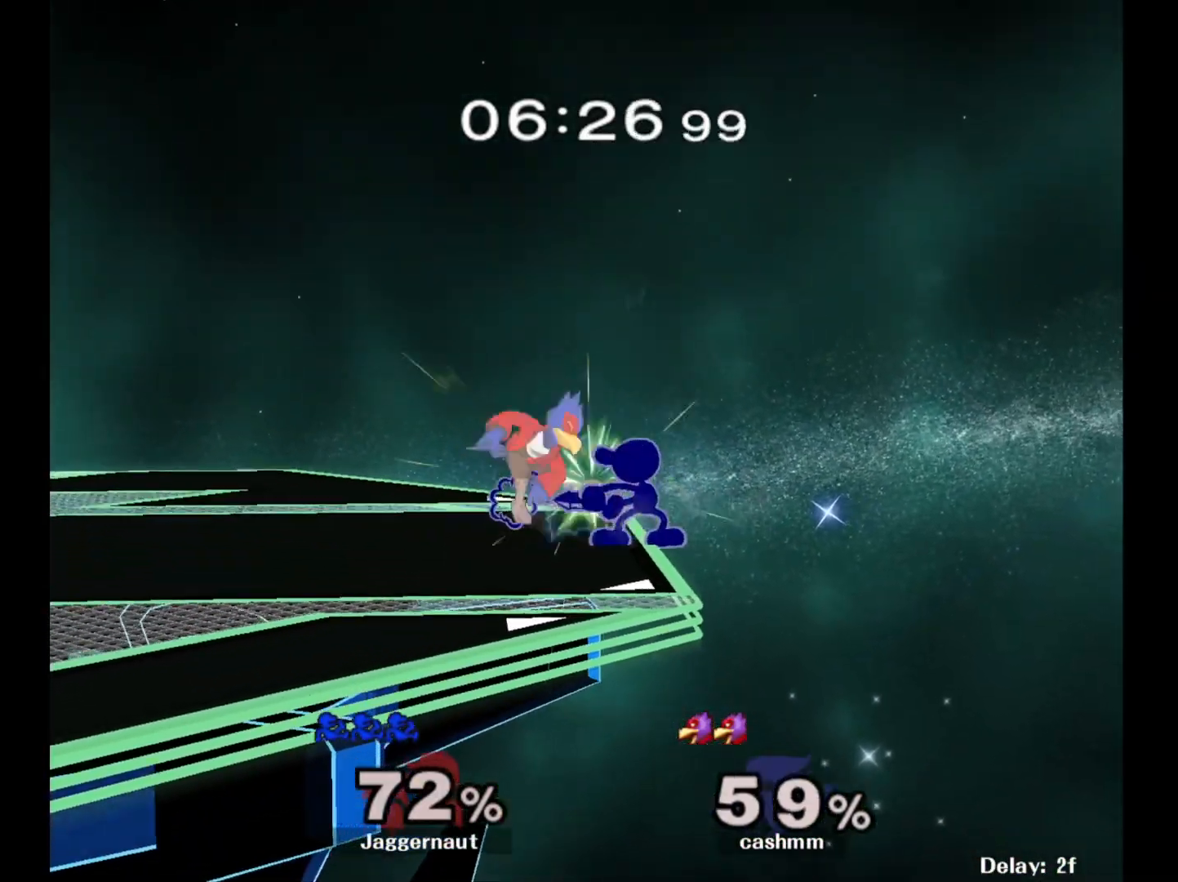
{"buttons": [], "left_stick": "right", "right_stick": "center", "events": [[50, "A", "up"], [233, "Z", "down"], [333, "Z", "up"], [467, "left_stick", "right"]]}
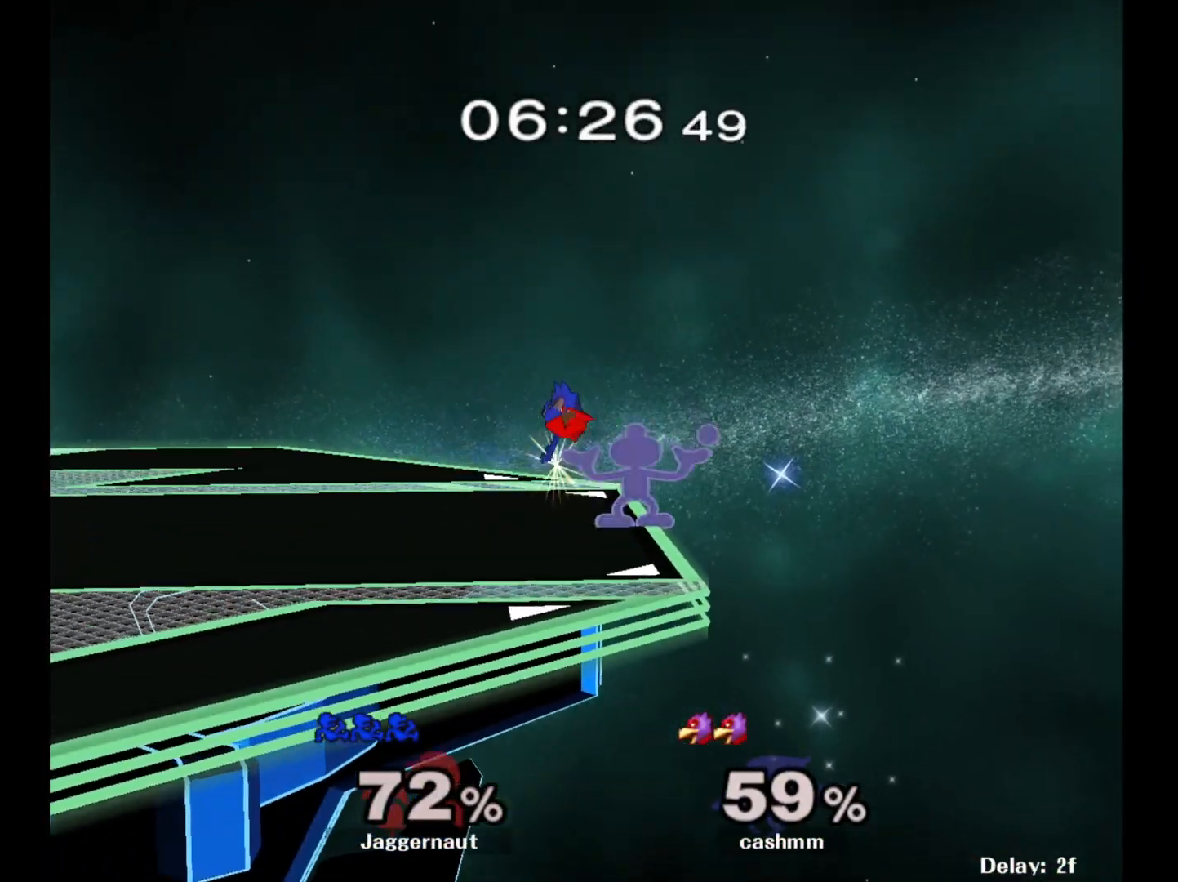
{"buttons": [], "left_stick": "center", "right_stick": "center", "events": [[33, "left_stick", "center"]]}
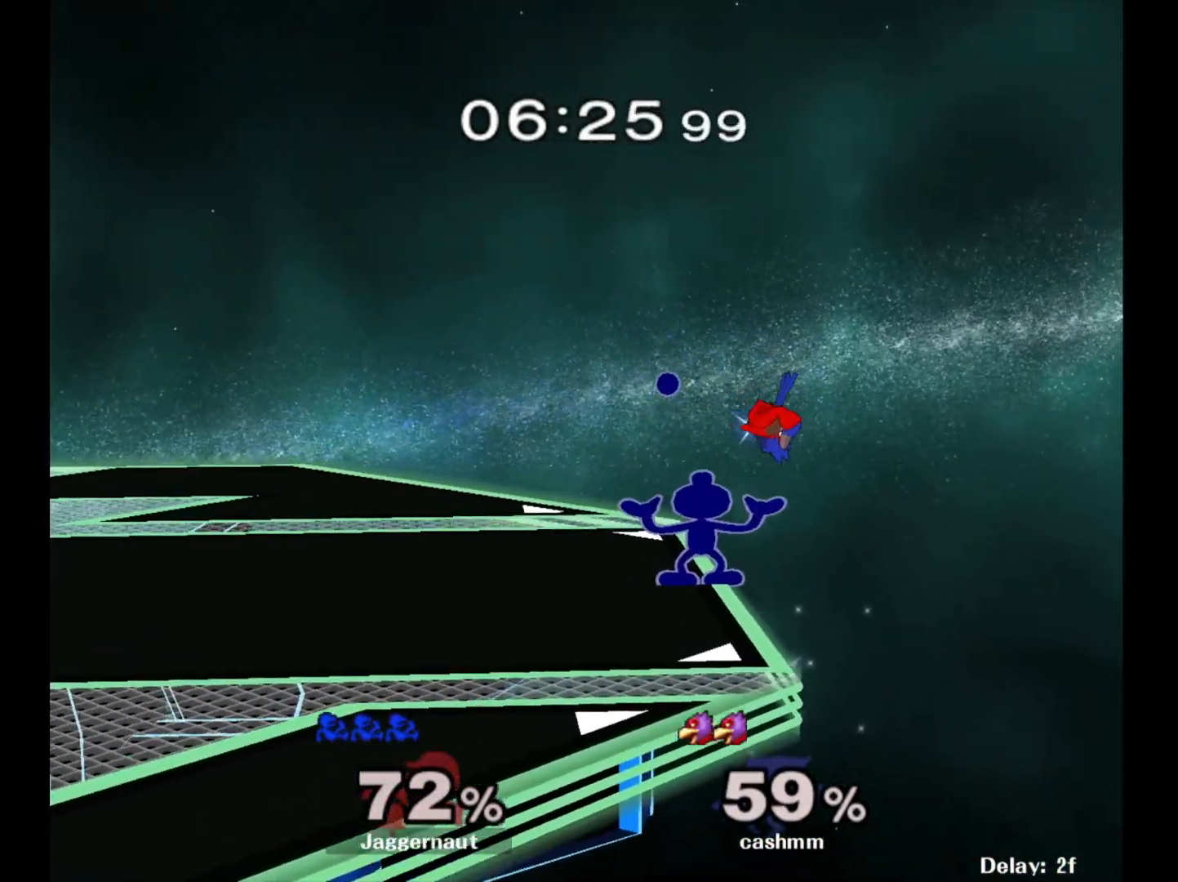
{"buttons": [], "left_stick": "center", "right_stick": "center", "events": []}
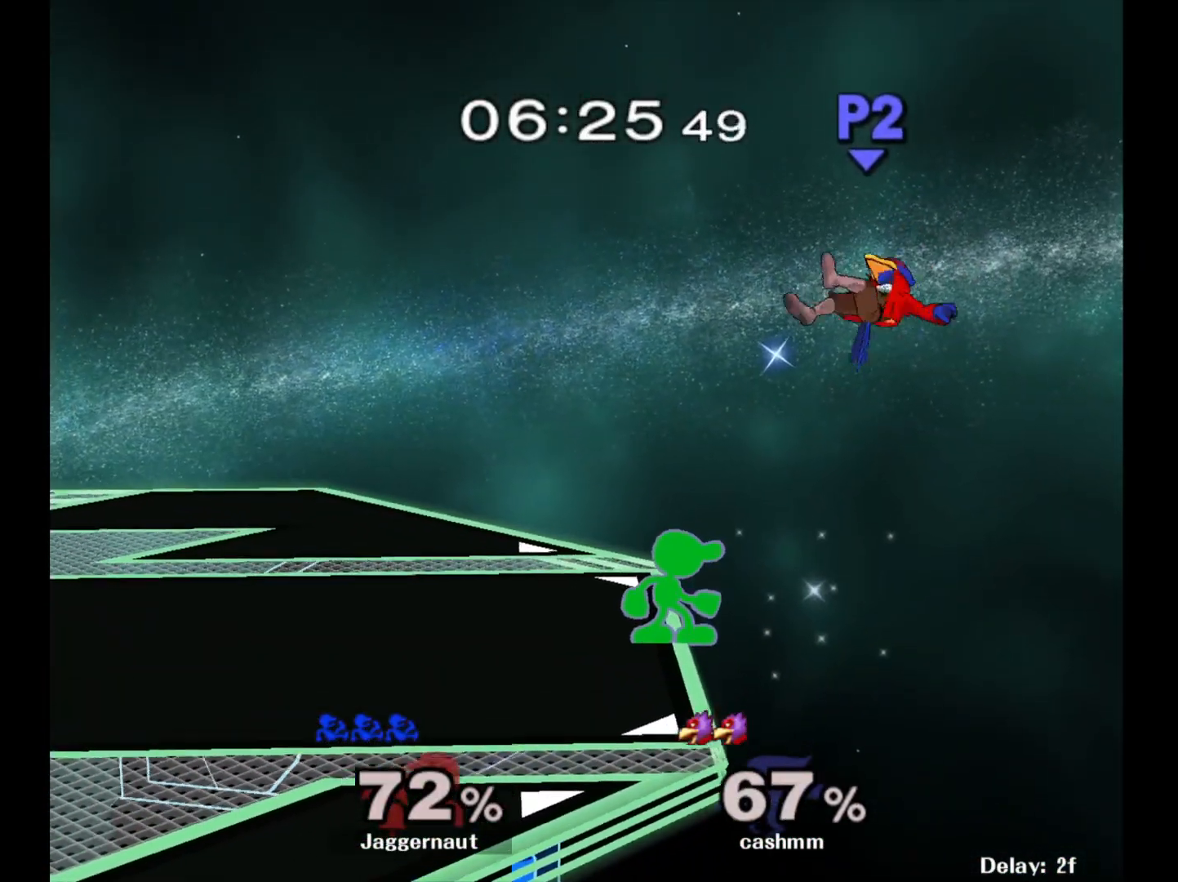
{"buttons": [], "left_stick": "left", "right_stick": "center", "events": [[117, "Y", "down"], [150, "left_stick", "right"], [233, "A", "down"], [300, "Y", "up"], [350, "left_stick", "left"], [417, "A", "up"]]}
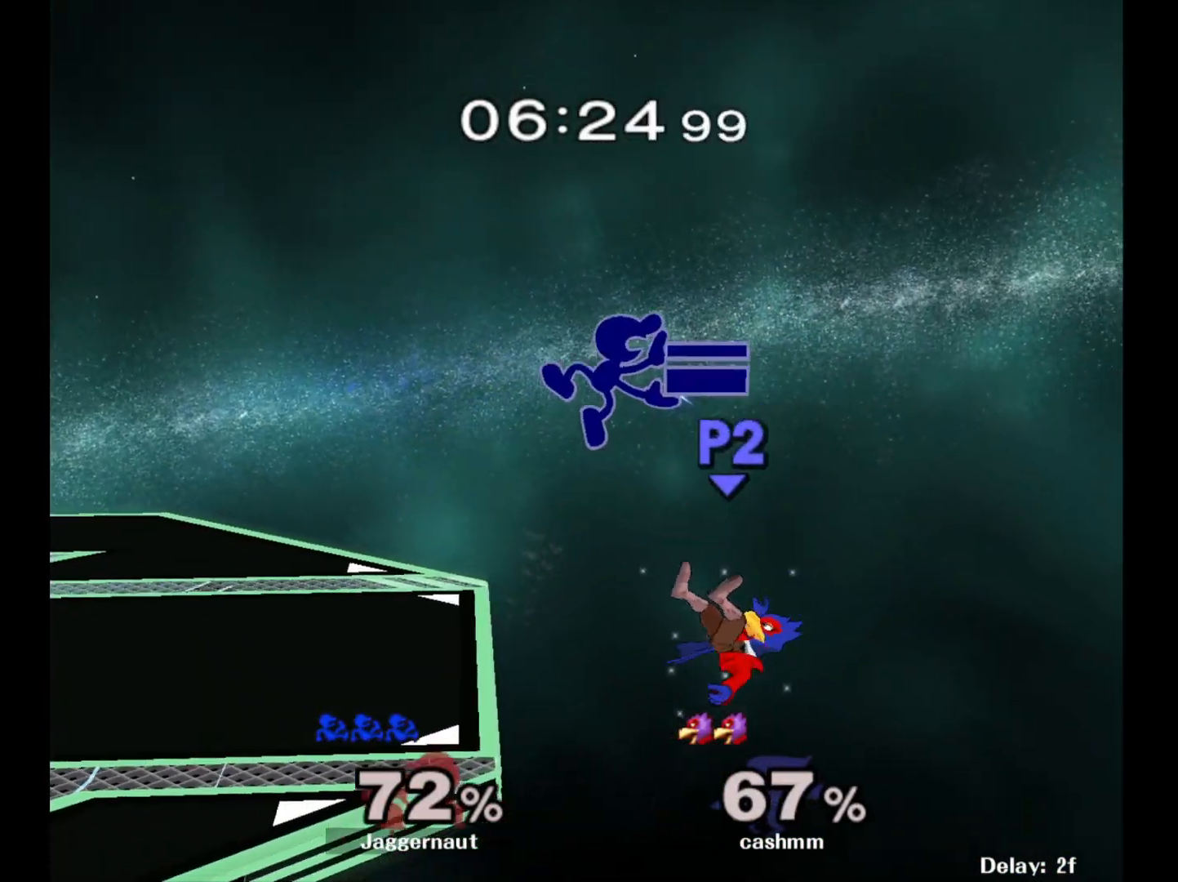
{"buttons": ["Y"], "left_stick": "center", "right_stick": "center", "events": [[467, "left_stick", "center"], [483, "Y", "down"]]}
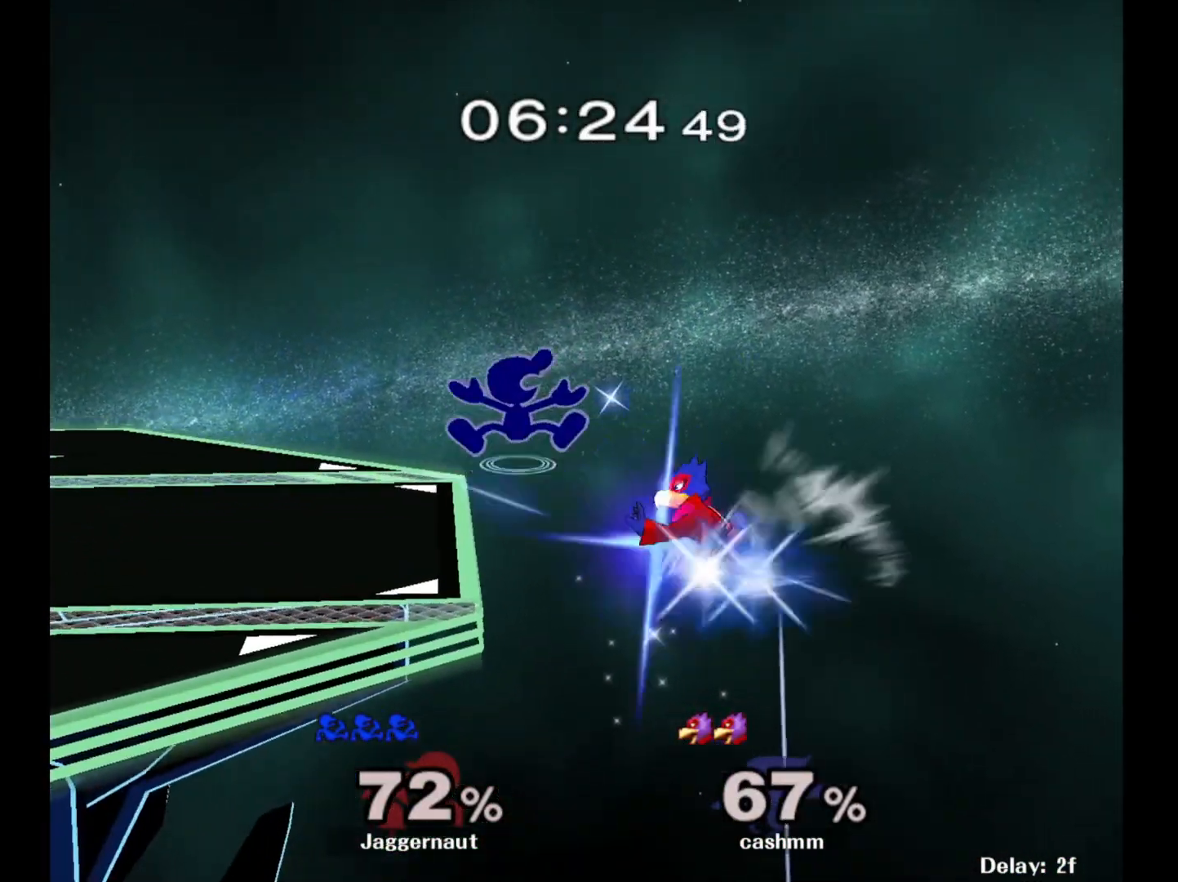
{"buttons": [], "left_stick": "left", "right_stick": "down", "events": [[83, "Y", "up"], [117, "left_stick", "left"], [133, "Y", "down"], [283, "Y", "up"], [500, "right_stick", "down"]]}
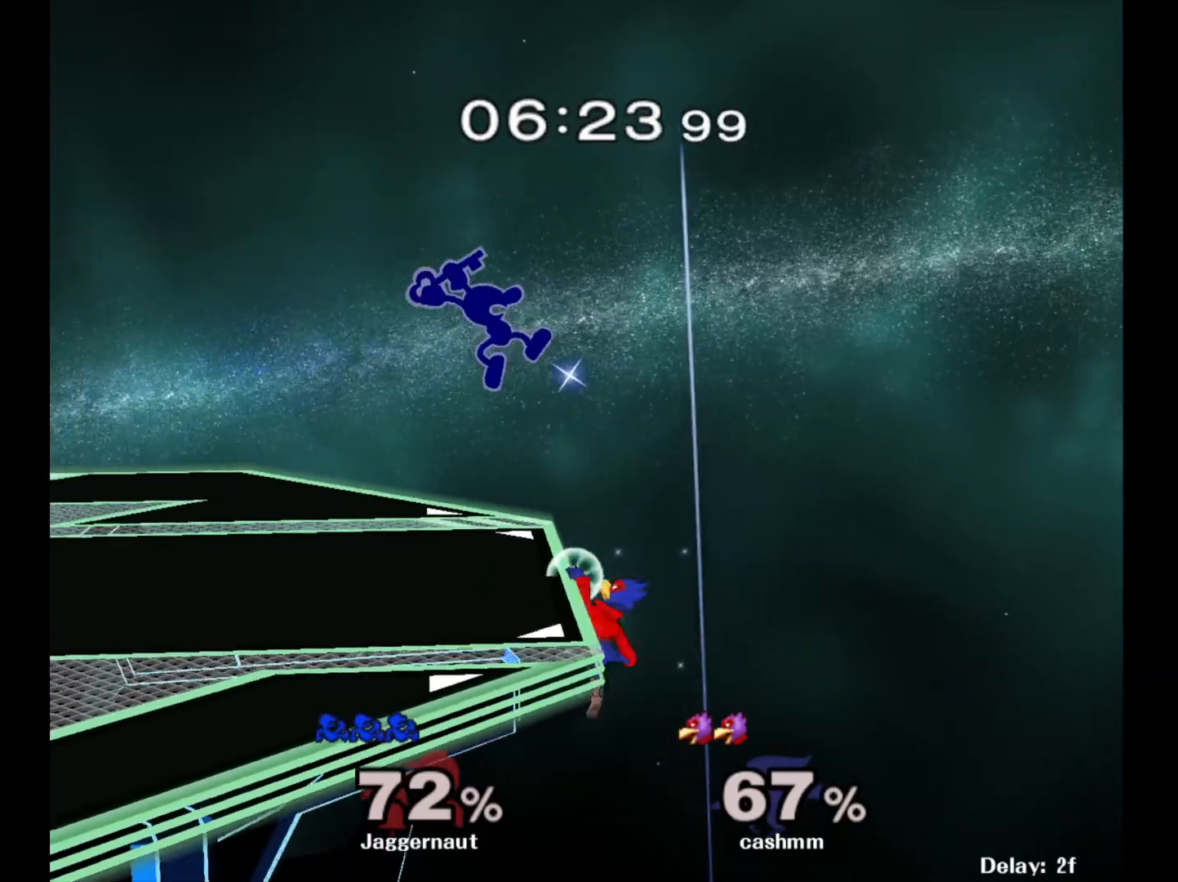
{"buttons": [], "left_stick": "up", "right_stick": "center", "events": [[67, "right_stick", "center"], [100, "left_stick", "up"], [217, "left_stick", "left"], [300, "R1", "down"], [300, "left_stick", "down-left"], [433, "R1", "up"], [433, "left_stick", "up"]]}
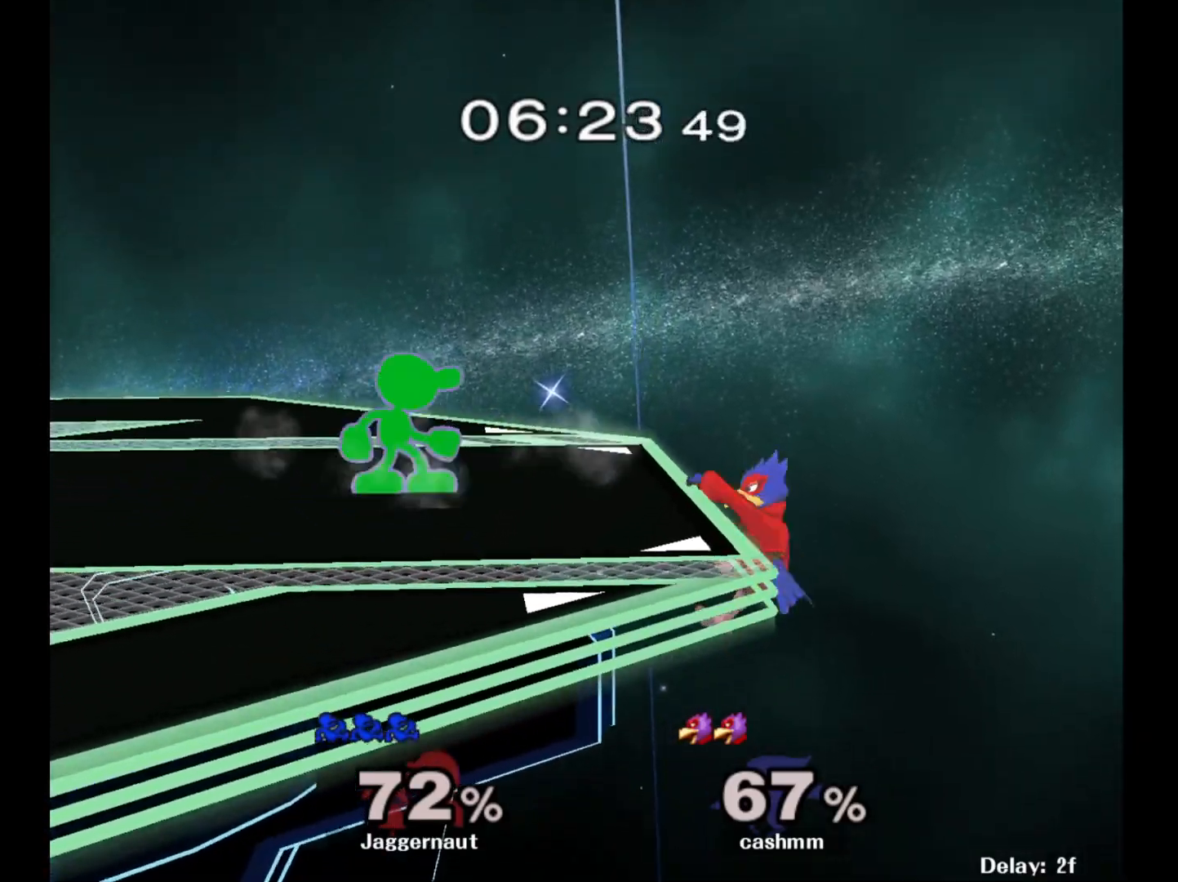
{"buttons": ["A"], "left_stick": "up", "right_stick": "center", "events": [[233, "A", "down"], [333, "A", "up"], [400, "A", "down"]]}
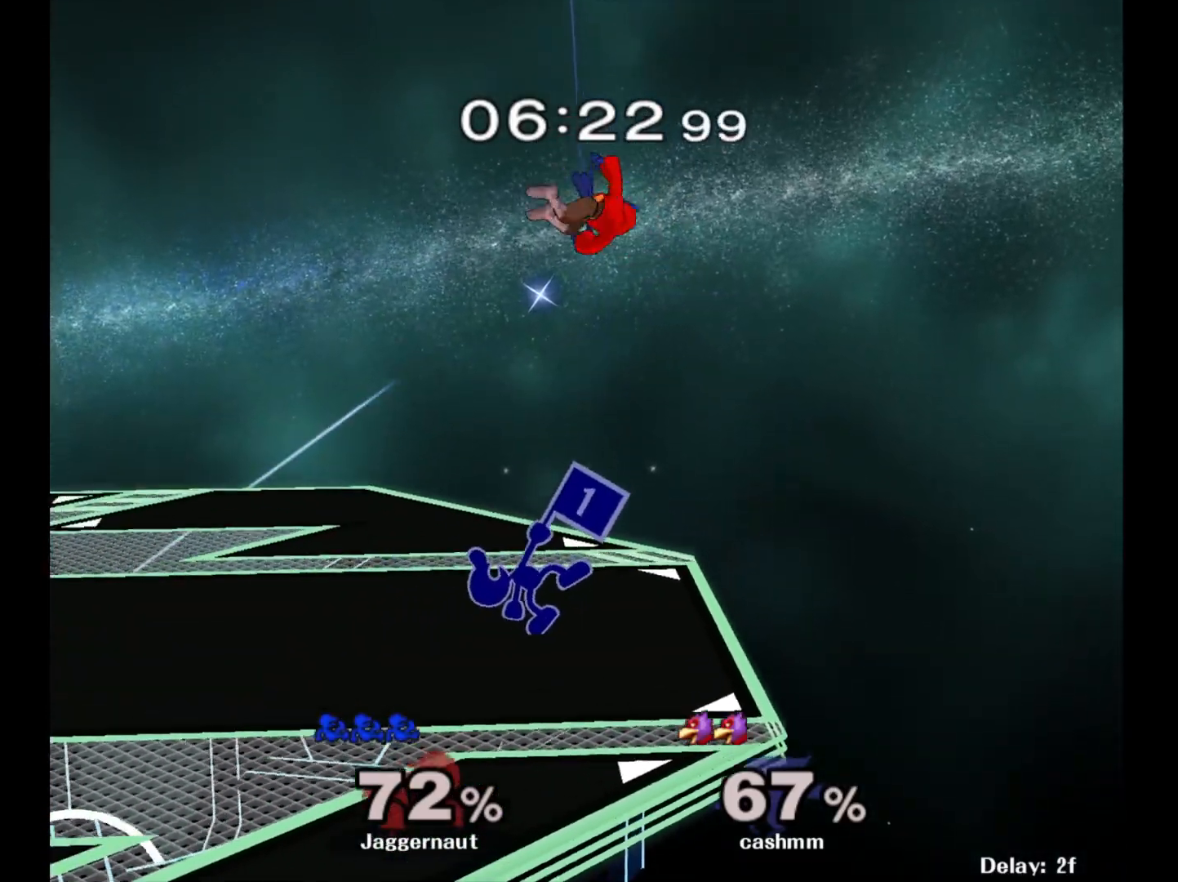
{"buttons": ["A"], "left_stick": "up", "right_stick": "center", "events": [[33, "A", "up"], [267, "A", "down"], [367, "A", "up"], [400, "A", "down"]]}
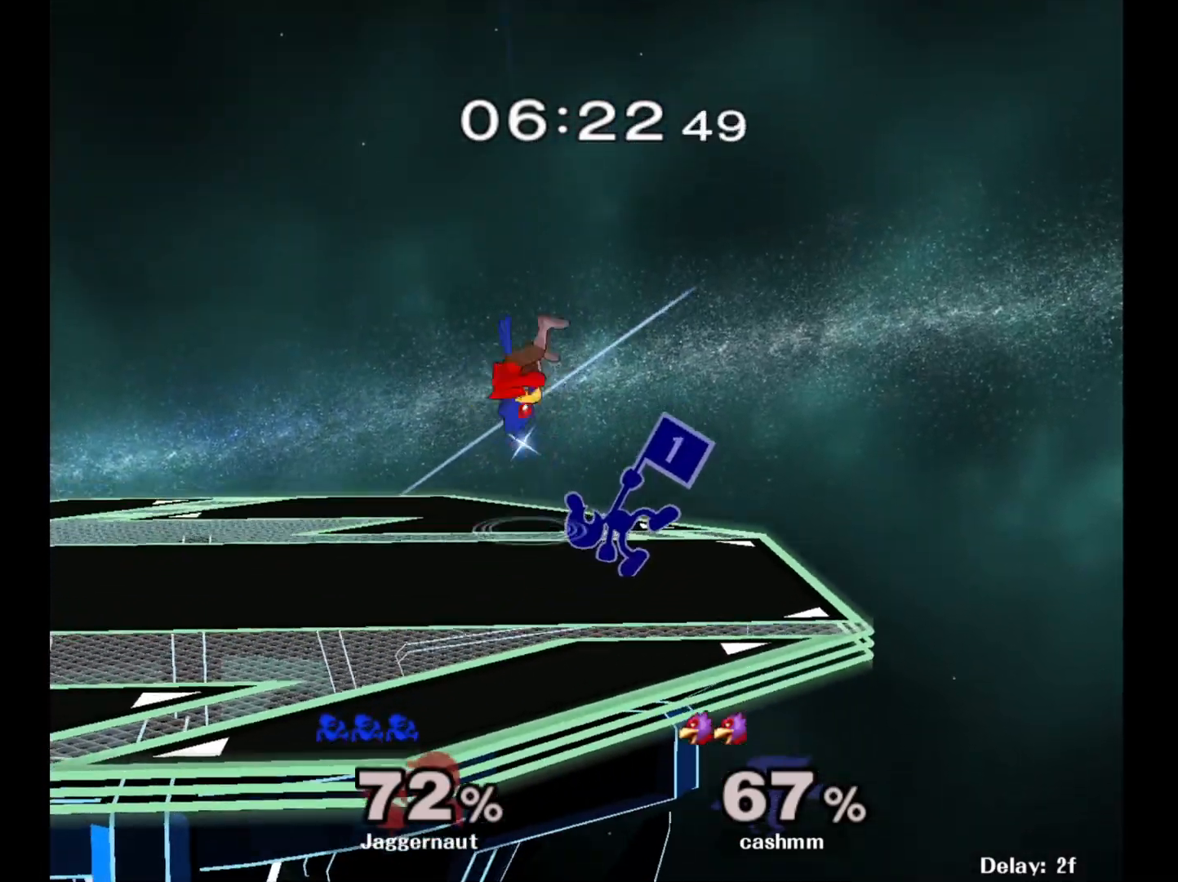
{"buttons": ["A"], "left_stick": "left", "right_stick": "center", "events": [[17, "A", "up"], [233, "left_stick", "center"], [367, "left_stick", "left"], [467, "A", "down"]]}
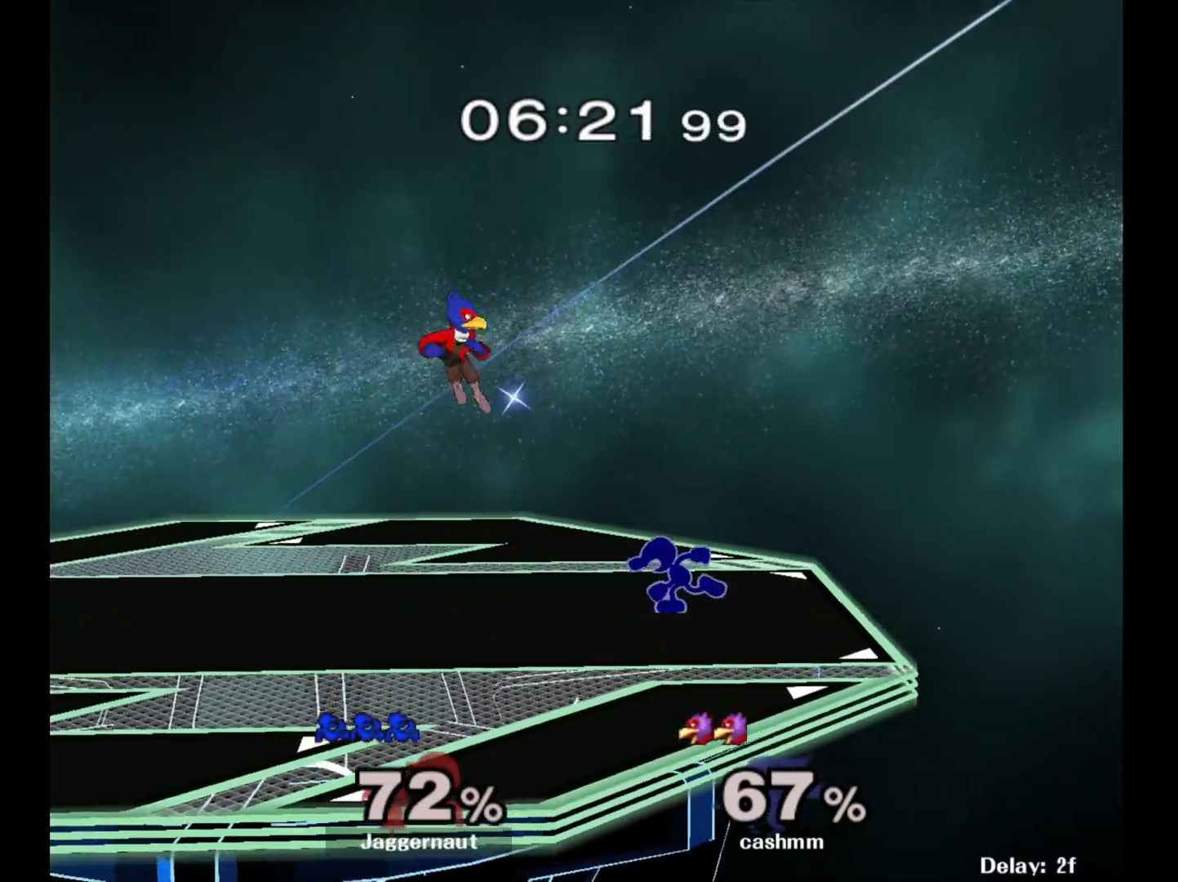
{"buttons": [], "left_stick": "center", "right_stick": "center", "events": [[17, "left_stick", "center"], [167, "A", "up"]]}
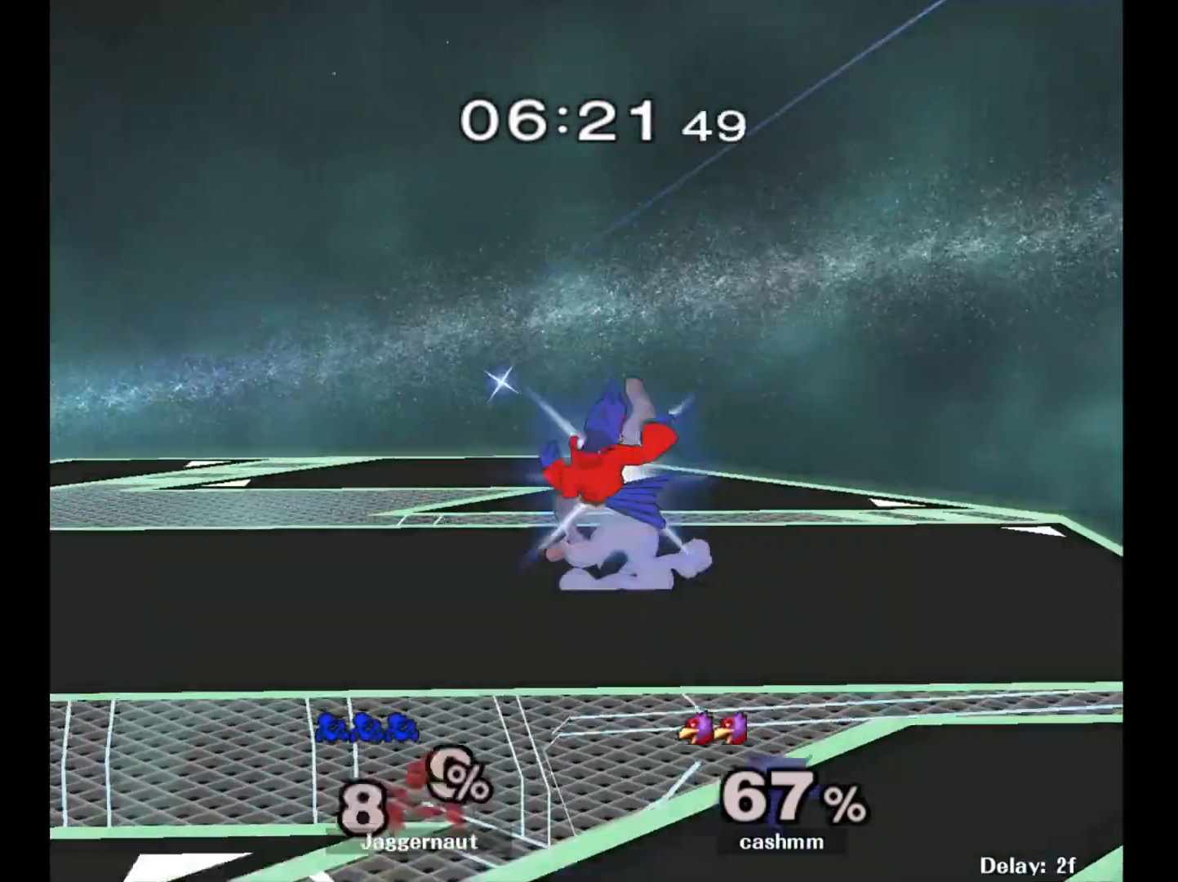
{"buttons": ["Y"], "left_stick": "left", "right_stick": "center", "events": [[33, "R1", "down"], [317, "left_stick", "left"], [367, "R1", "up"], [450, "Y", "down"]]}
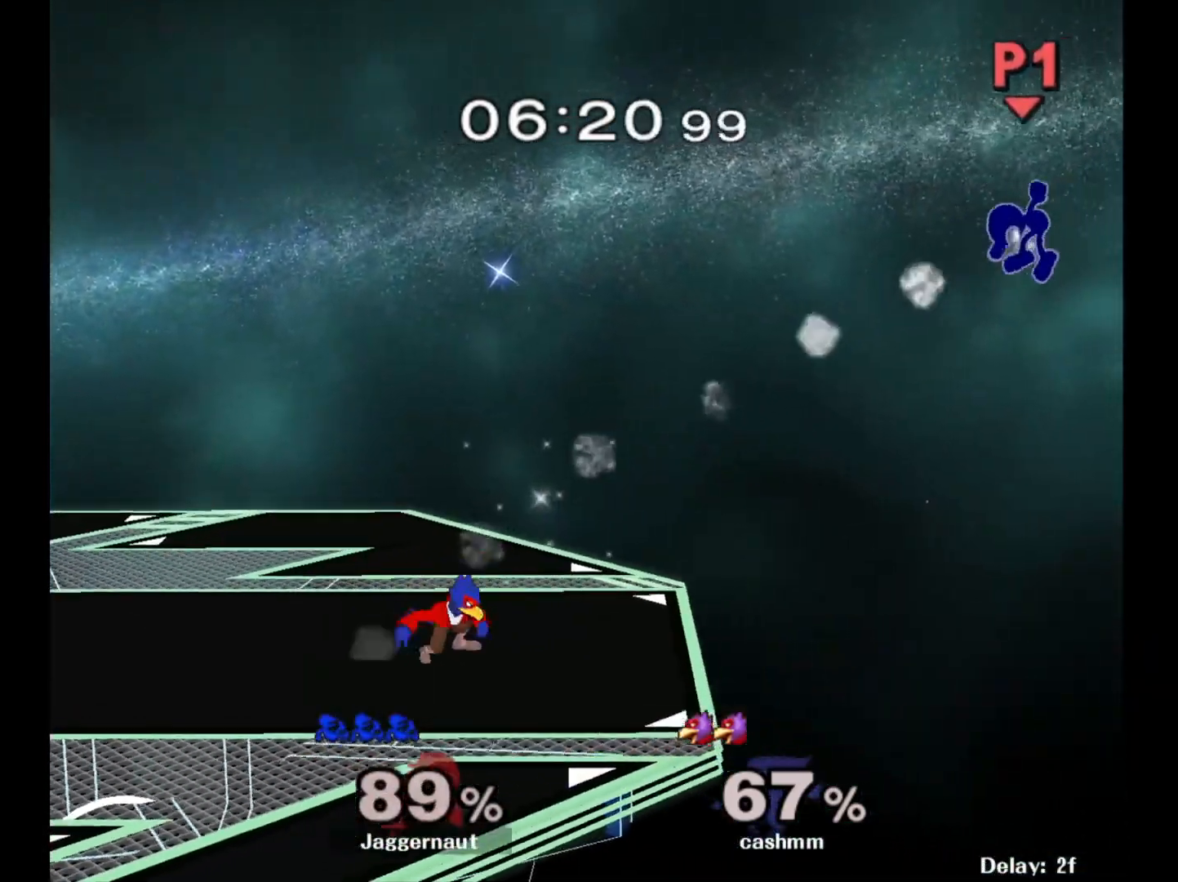
{"buttons": ["Y"], "left_stick": "left", "right_stick": "center", "events": [[67, "Y", "up"], [133, "Y", "down"], [217, "Y", "up"], [283, "Y", "down"], [383, "Y", "up"], [433, "Y", "down"]]}
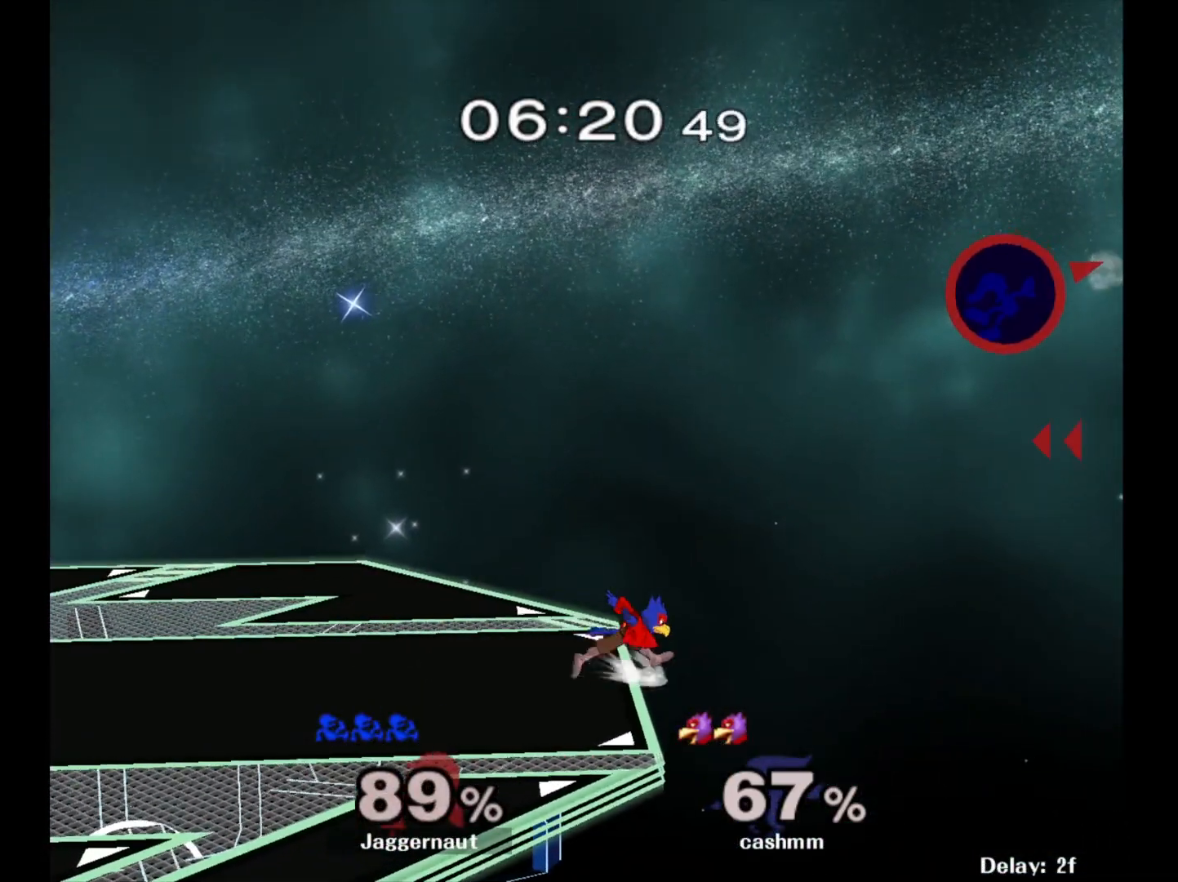
{"buttons": [], "left_stick": "left", "right_stick": "center", "events": [[33, "Y", "up"], [83, "Y", "down"], [200, "Y", "up"], [250, "Y", "down"], [367, "Y", "up"], [400, "Y", "down"], [500, "Y", "up"]]}
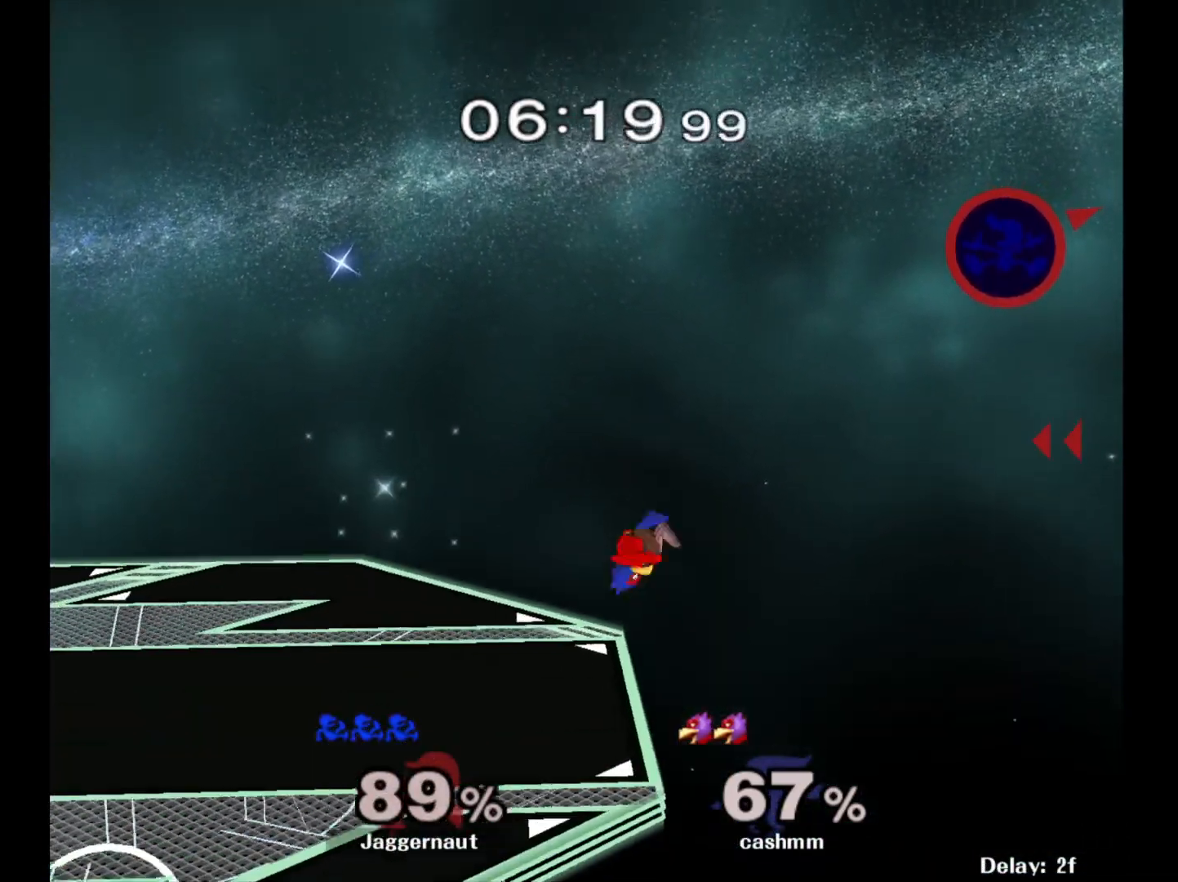
{"buttons": [], "left_stick": "left", "right_stick": "left", "events": [[83, "Y", "down"], [150, "Y", "up"], [200, "Y", "down"], [317, "Y", "up"], [500, "right_stick", "left"]]}
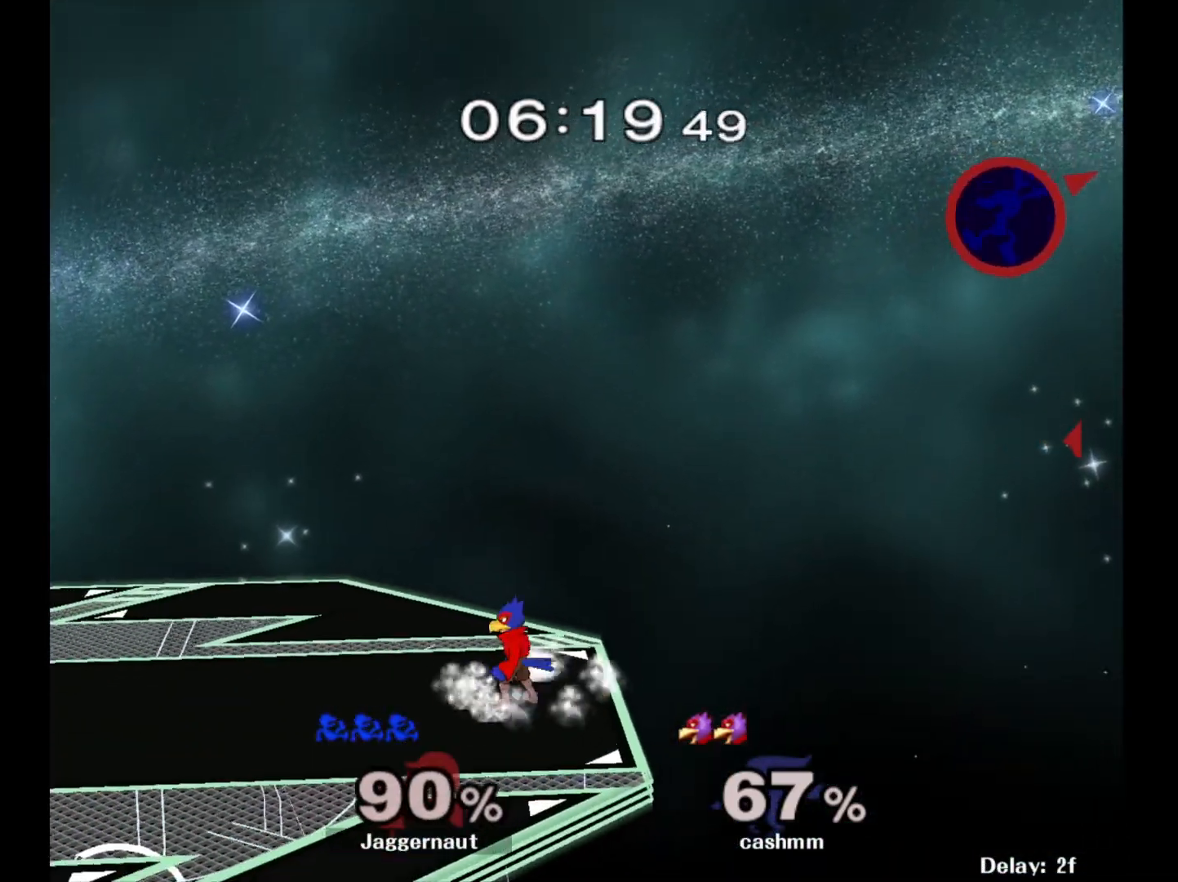
{"buttons": ["Y"], "left_stick": "left", "right_stick": "center", "events": [[133, "right_stick", "center"], [300, "Y", "down"], [433, "Y", "up"], [500, "Y", "down"]]}
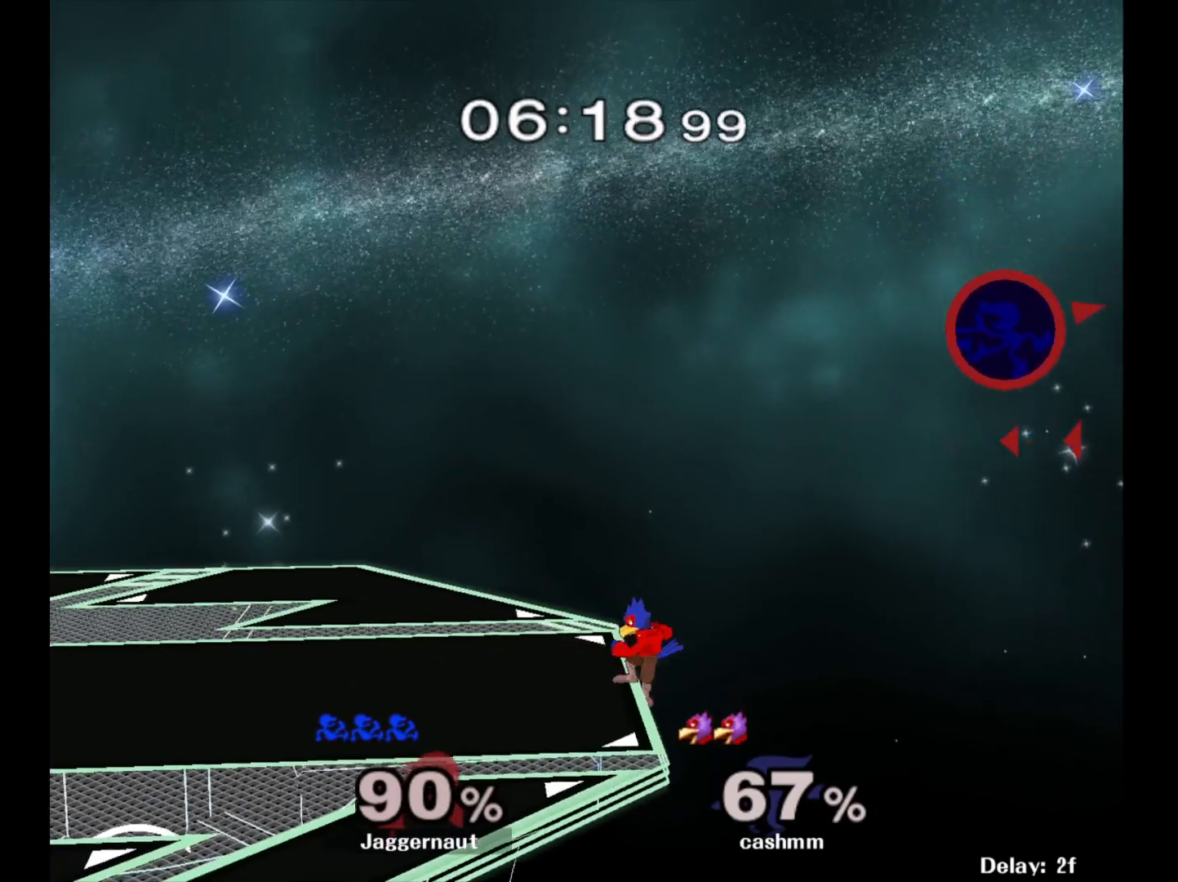
{"buttons": [], "left_stick": "left", "right_stick": "center", "events": [[83, "Y", "up"], [183, "Y", "down"], [300, "Y", "up"], [350, "Y", "down"], [467, "Y", "up"]]}
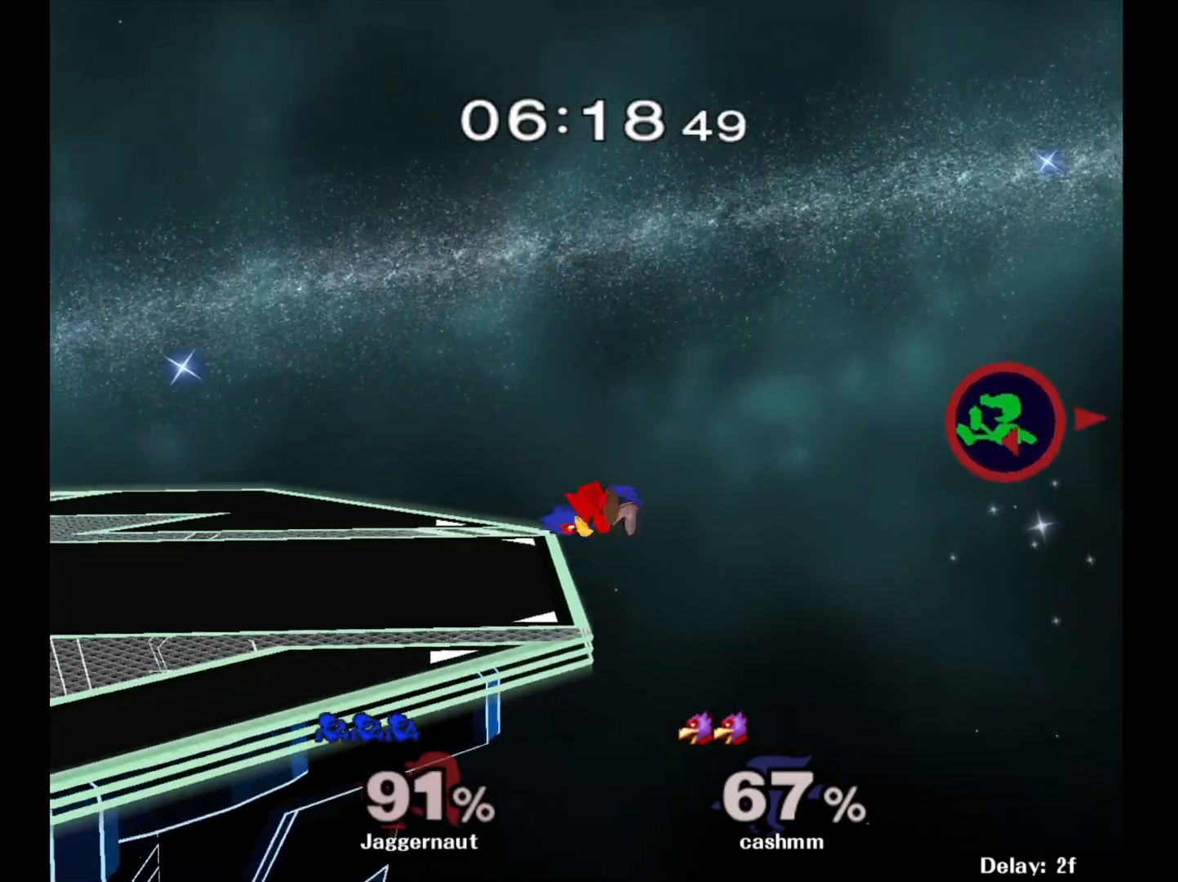
{"buttons": [], "left_stick": "left", "right_stick": "center", "events": [[33, "Y", "down"], [133, "Y", "up"], [200, "Y", "down"], [333, "Y", "up"], [383, "Y", "down"], [483, "Y", "up"]]}